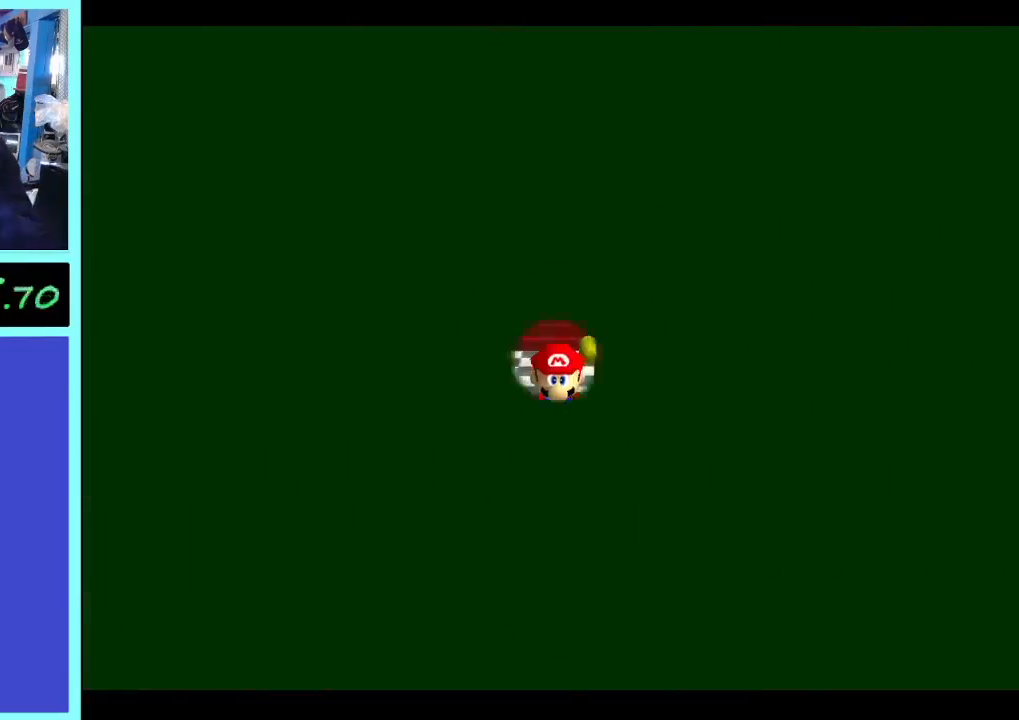
Gameplay with a controller (Xbox layout); each line is a JSON object with the inputs held at the frame after it. "events" lists button and stick changes between this image and that frame as [ms after this image, input, new state], when the widget could be followed in between. Not read: A L3 R3.
{"buttons": [], "left_stick": "center", "right_stick": "center", "events": []}
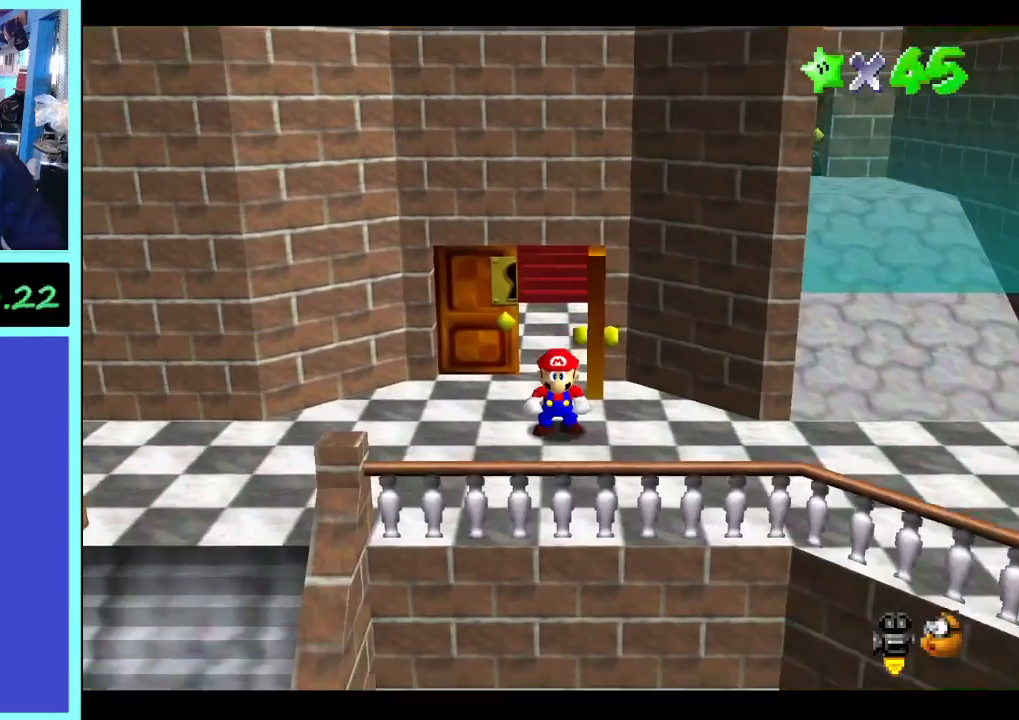
{"buttons": [], "left_stick": "down", "right_stick": "center", "events": [[367, "left_stick", "down"]]}
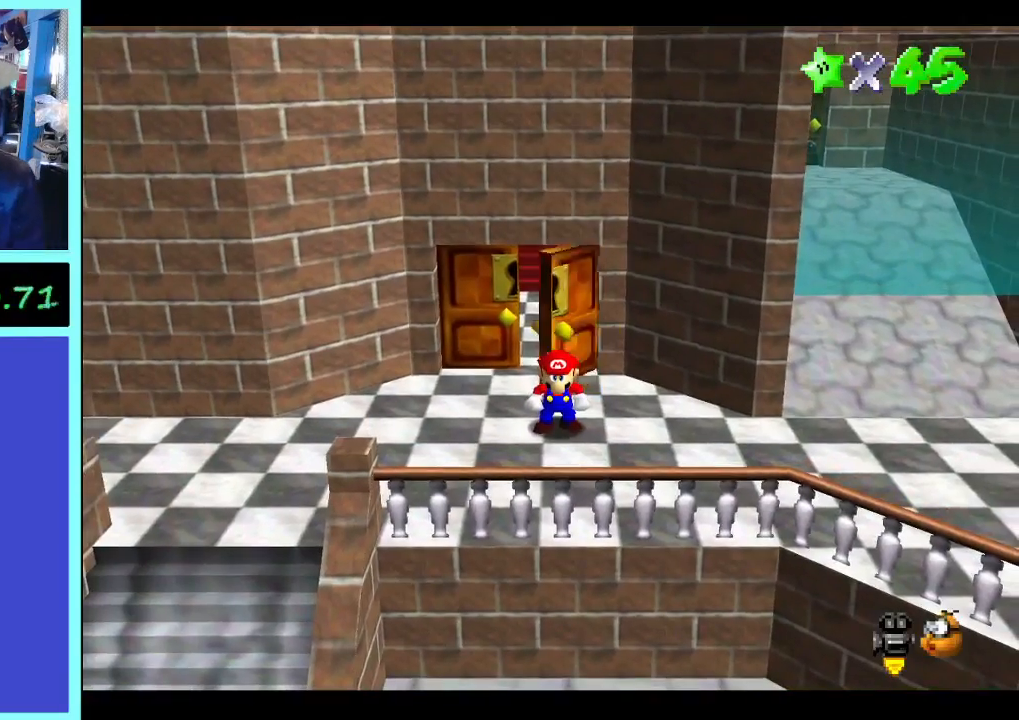
{"buttons": [], "left_stick": "down", "right_stick": "center", "events": []}
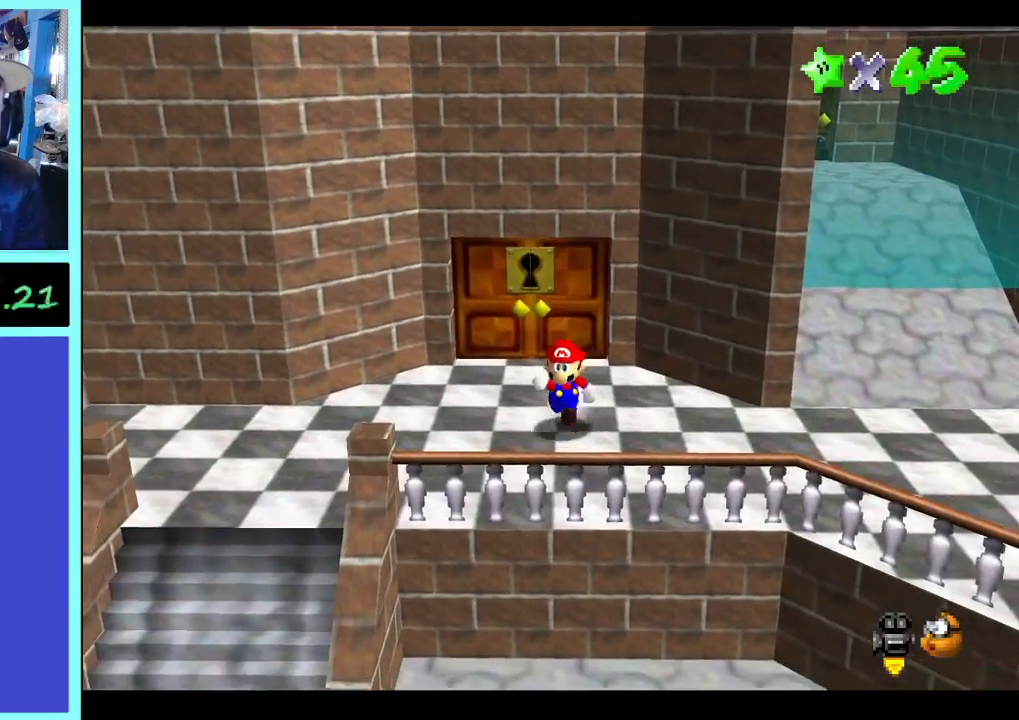
{"buttons": [], "left_stick": "down", "right_stick": "right", "events": [[133, "L2", "down"], [333, "L2", "up"], [433, "right_stick", "right"]]}
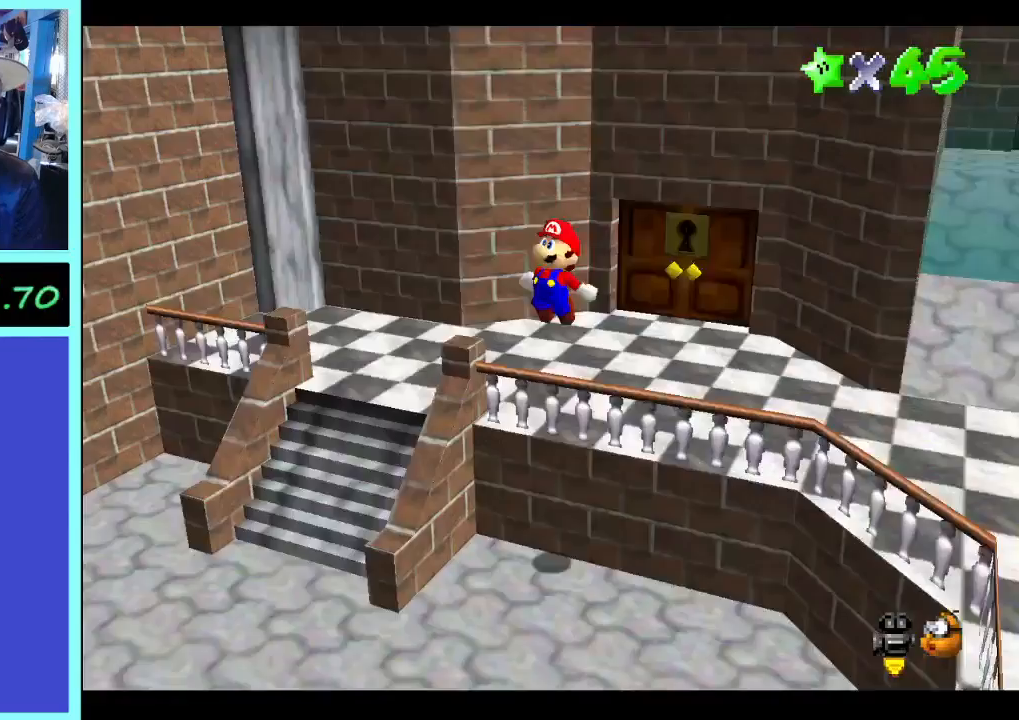
{"buttons": [], "left_stick": "up-left", "right_stick": "center", "events": [[67, "right_stick", "center"], [133, "right_stick", "right"], [267, "right_stick", "center"], [300, "left_stick", "left"], [333, "right_stick", "right"], [367, "left_stick", "up-left"], [433, "right_stick", "center"]]}
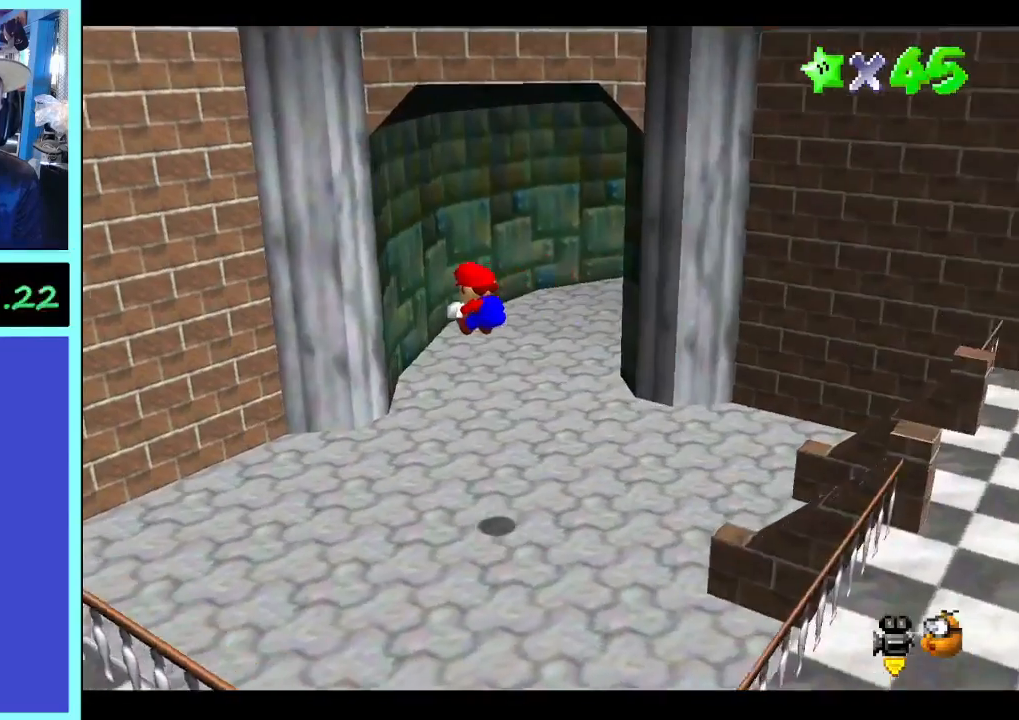
{"buttons": [], "left_stick": "up-right", "right_stick": "center", "events": [[33, "left_stick", "up"], [167, "left_stick", "up-right"]]}
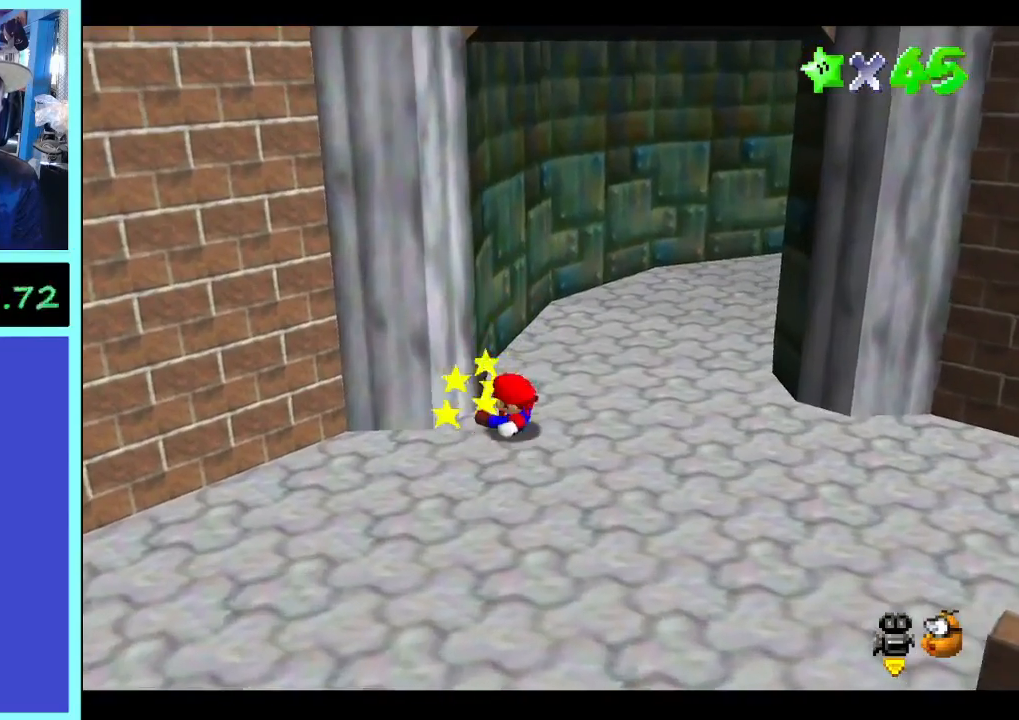
{"buttons": [], "left_stick": "up-right", "right_stick": "center", "events": []}
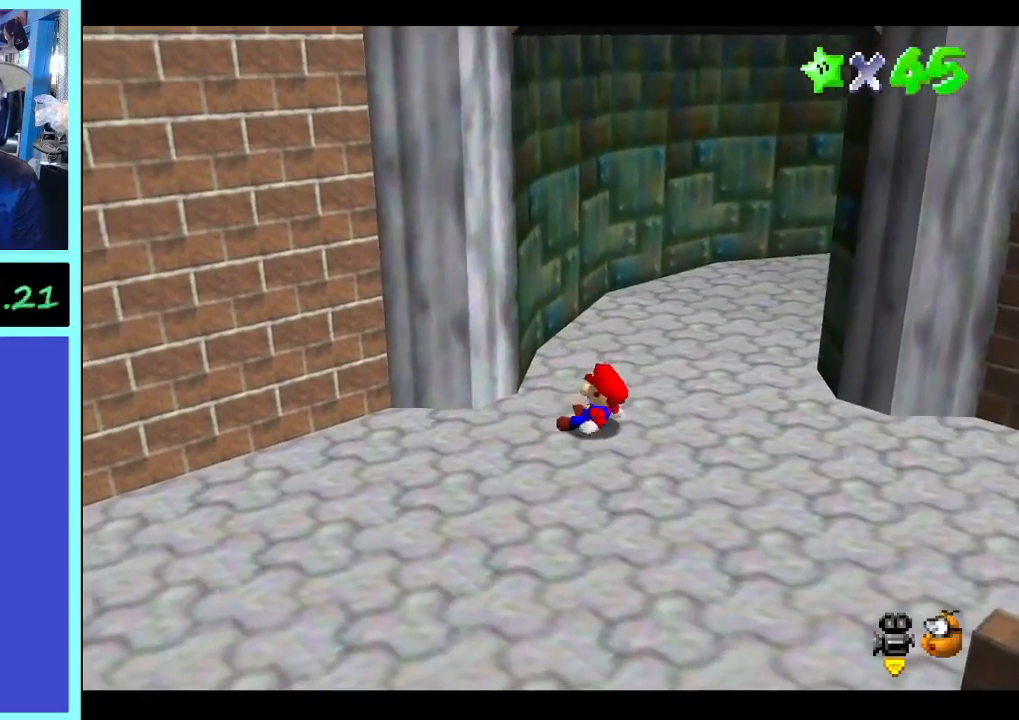
{"buttons": [], "left_stick": "up", "right_stick": "center", "events": [[133, "left_stick", "up"]]}
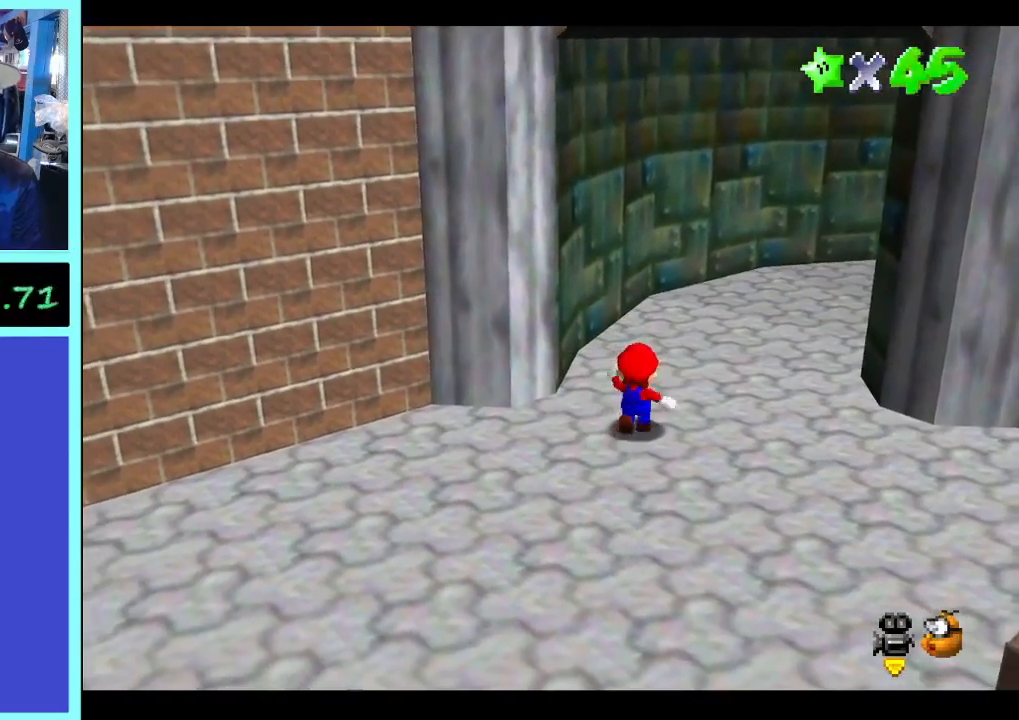
{"buttons": [], "left_stick": "up", "right_stick": "center", "events": []}
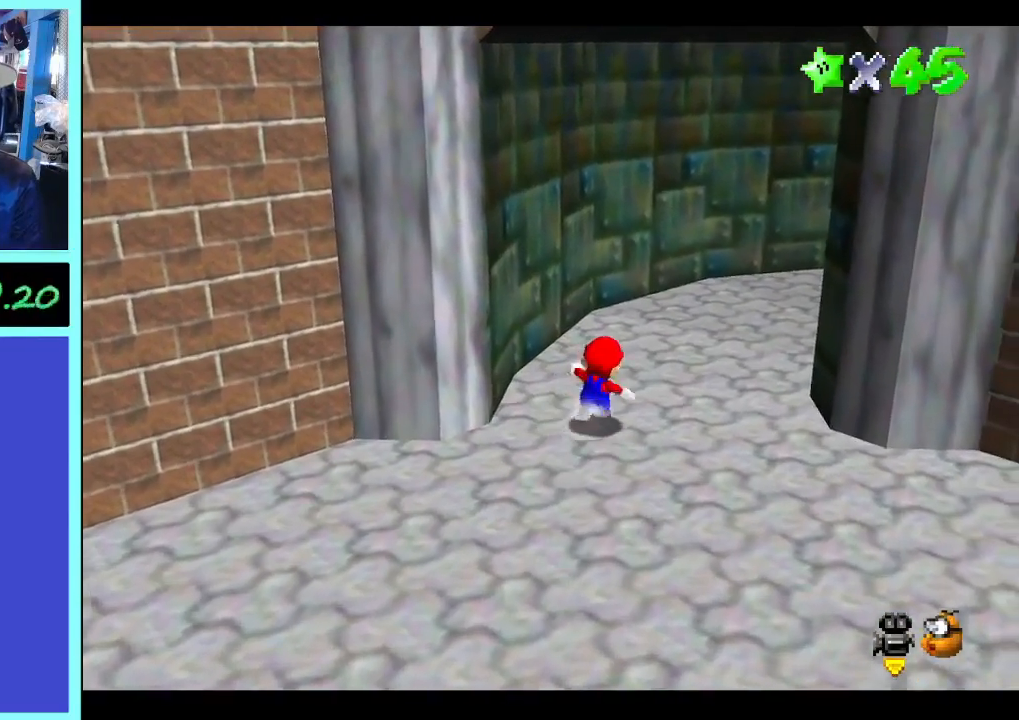
{"buttons": [], "left_stick": "up", "right_stick": "center", "events": []}
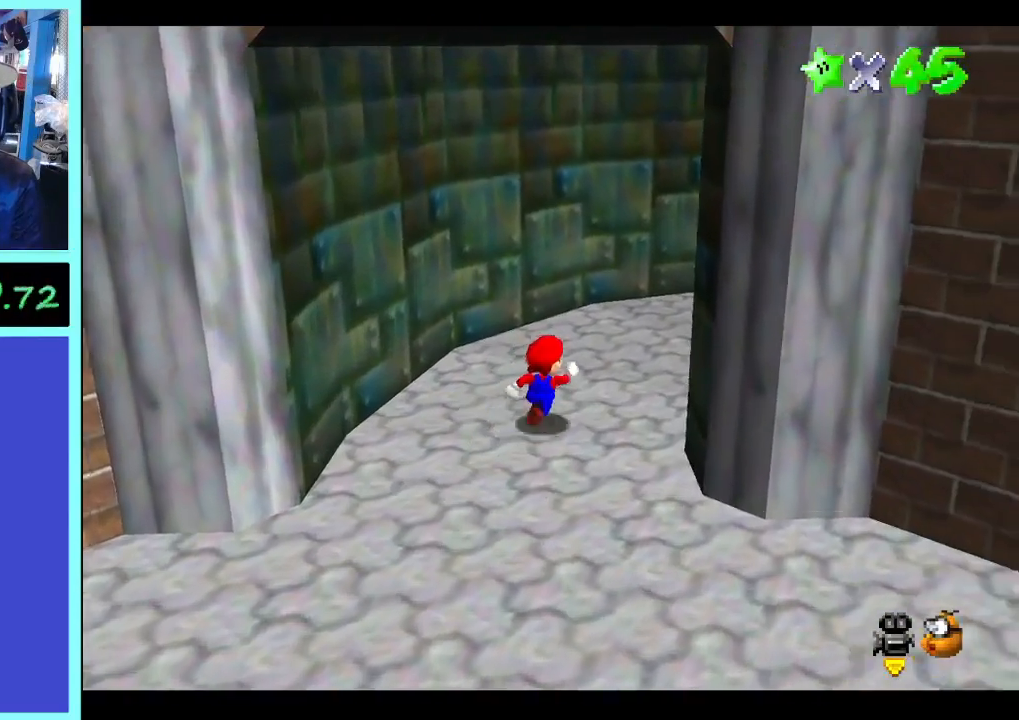
{"buttons": [], "left_stick": "up", "right_stick": "left", "events": [[267, "right_stick", "left"], [400, "right_stick", "center"], [467, "right_stick", "left"]]}
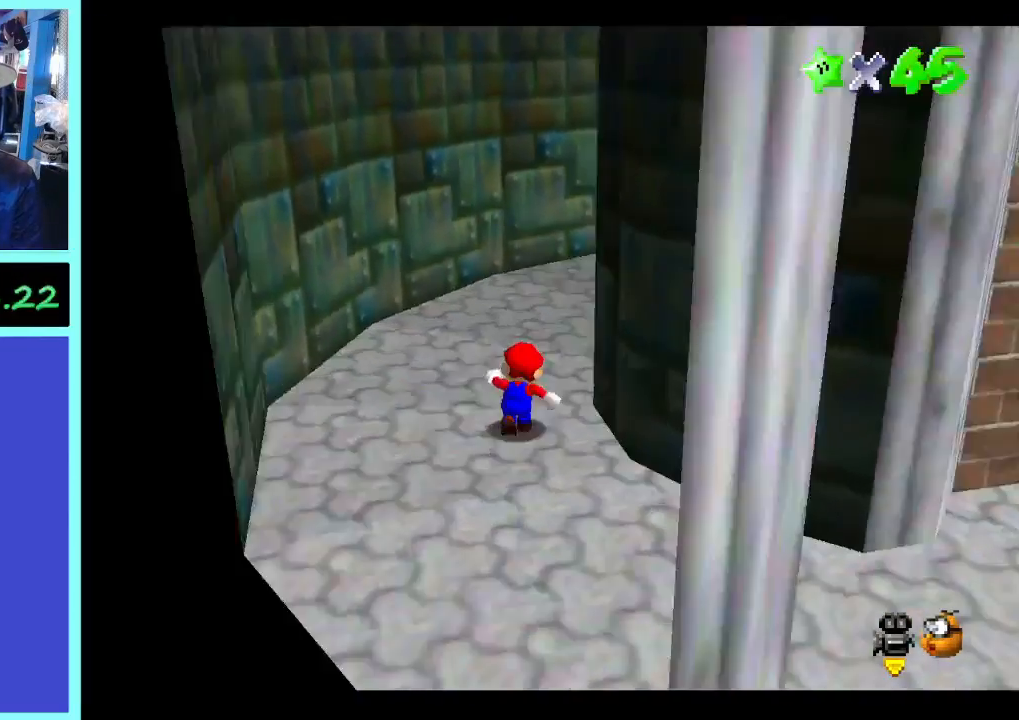
{"buttons": [], "left_stick": "up", "right_stick": "left", "events": [[100, "right_stick", "center"], [467, "right_stick", "left"]]}
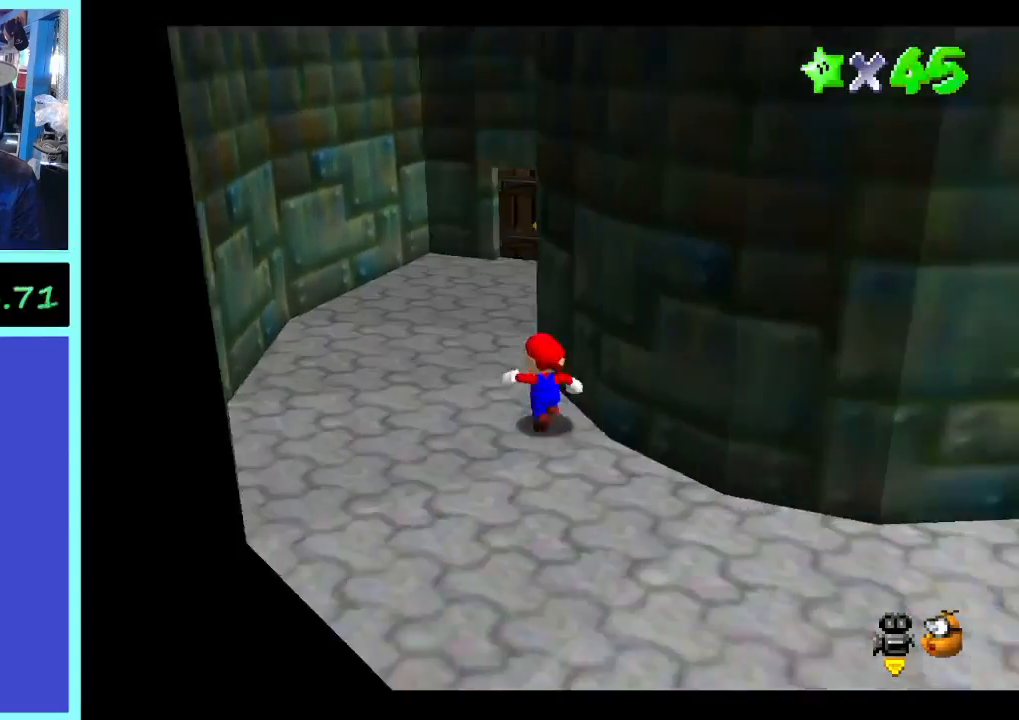
{"buttons": [], "left_stick": "up-left", "right_stick": "center", "events": [[100, "right_stick", "center"], [233, "left_stick", "up-left"]]}
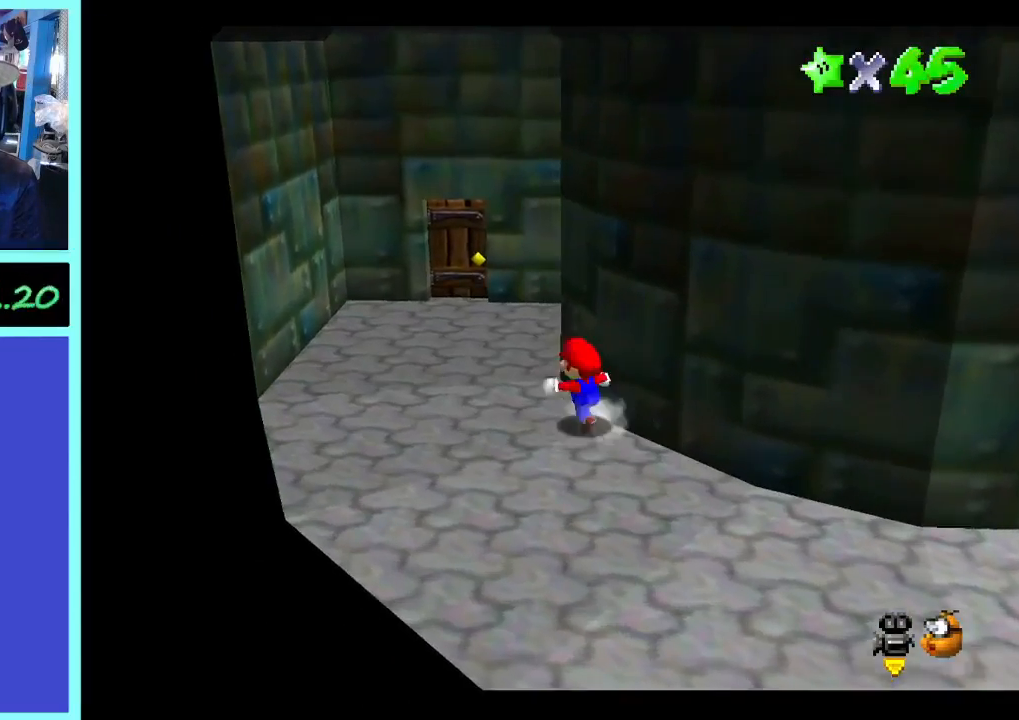
{"buttons": [], "left_stick": "up-left", "right_stick": "center", "events": []}
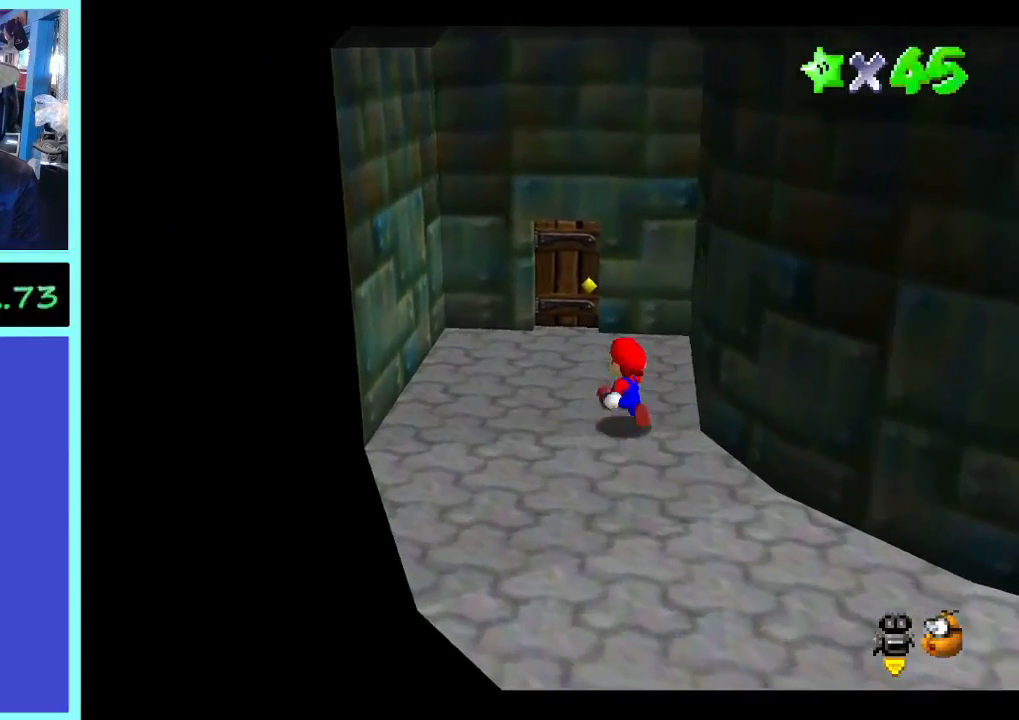
{"buttons": [], "left_stick": "up", "right_stick": "center", "events": [[467, "left_stick", "up"]]}
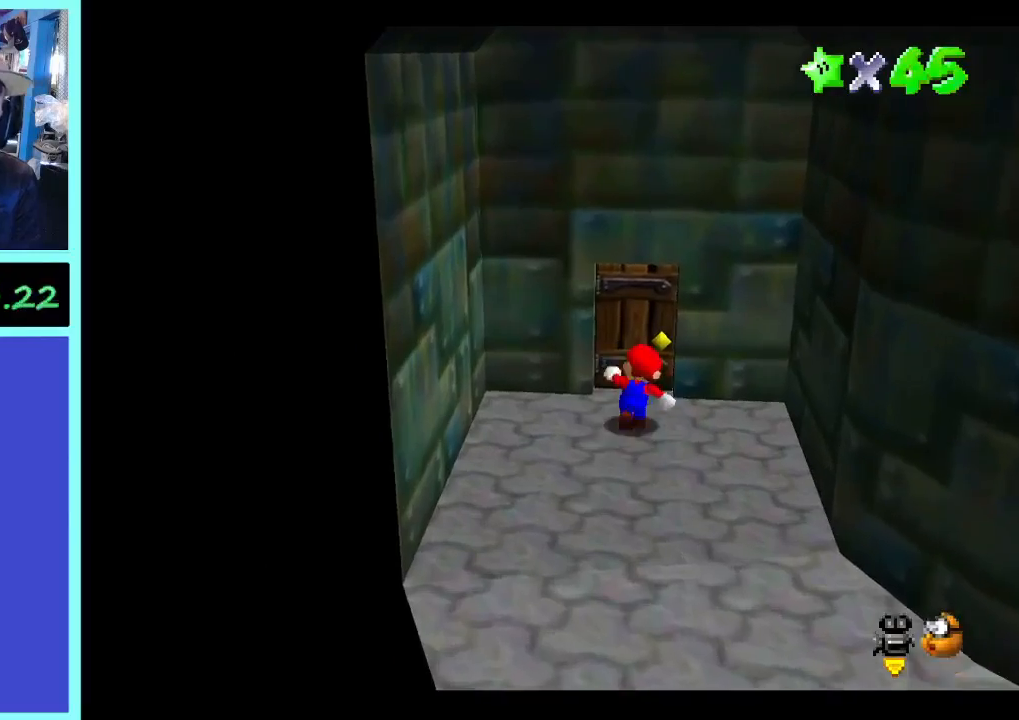
{"buttons": [], "left_stick": "center", "right_stick": "center", "events": [[367, "left_stick", "center"]]}
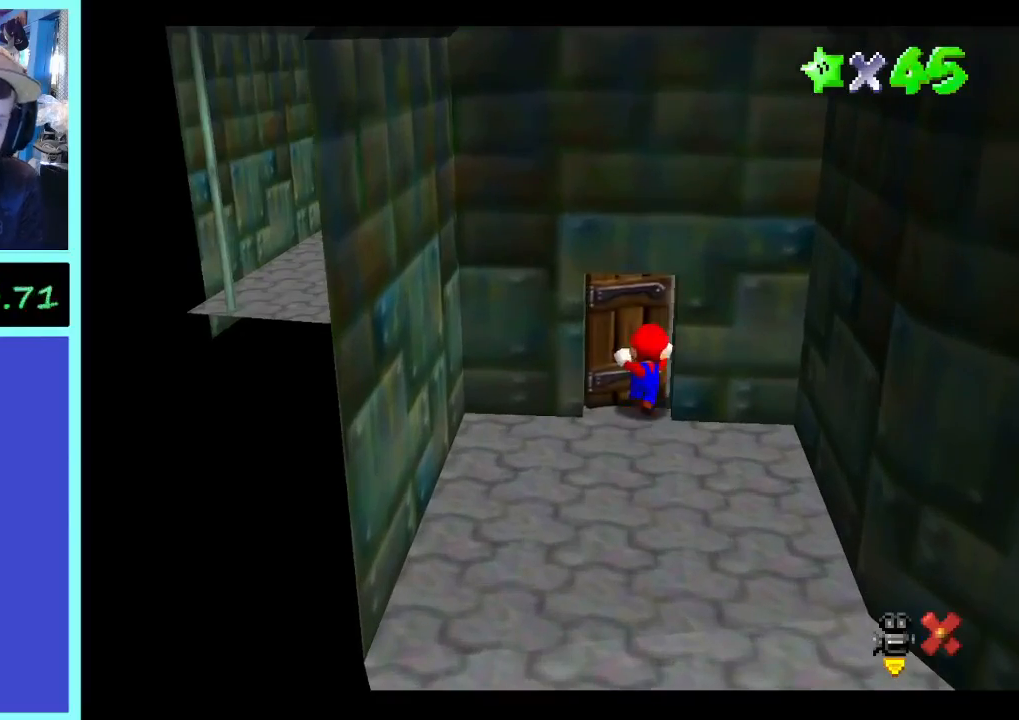
{"buttons": [], "left_stick": "center", "right_stick": "center", "events": []}
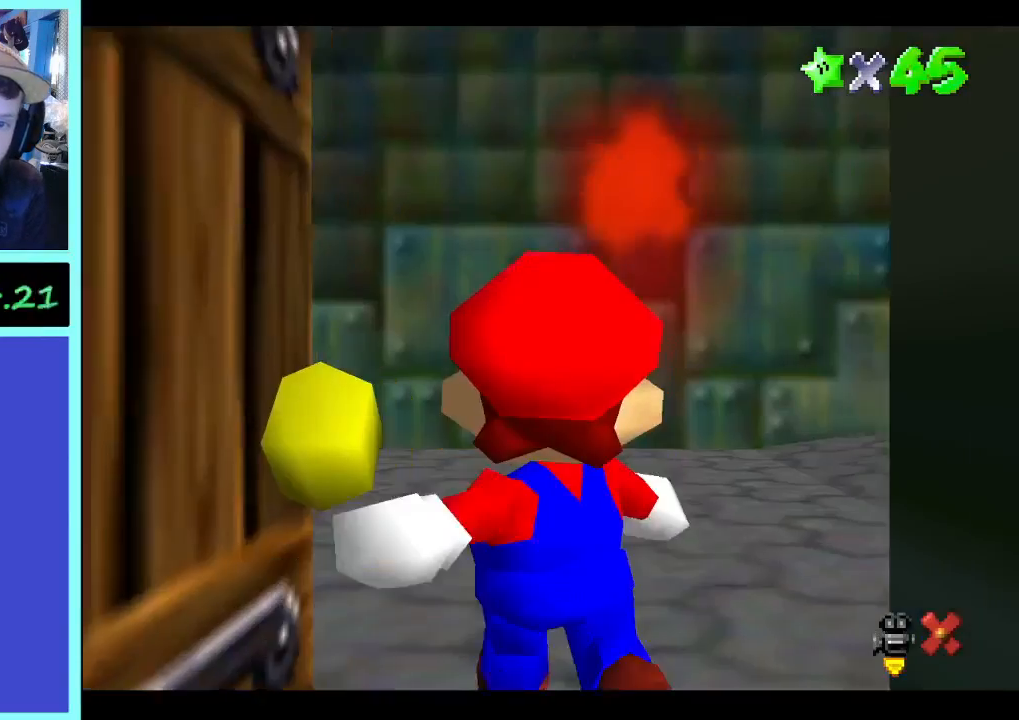
{"buttons": [], "left_stick": "up-right", "right_stick": "center", "events": [[500, "left_stick", "up-right"]]}
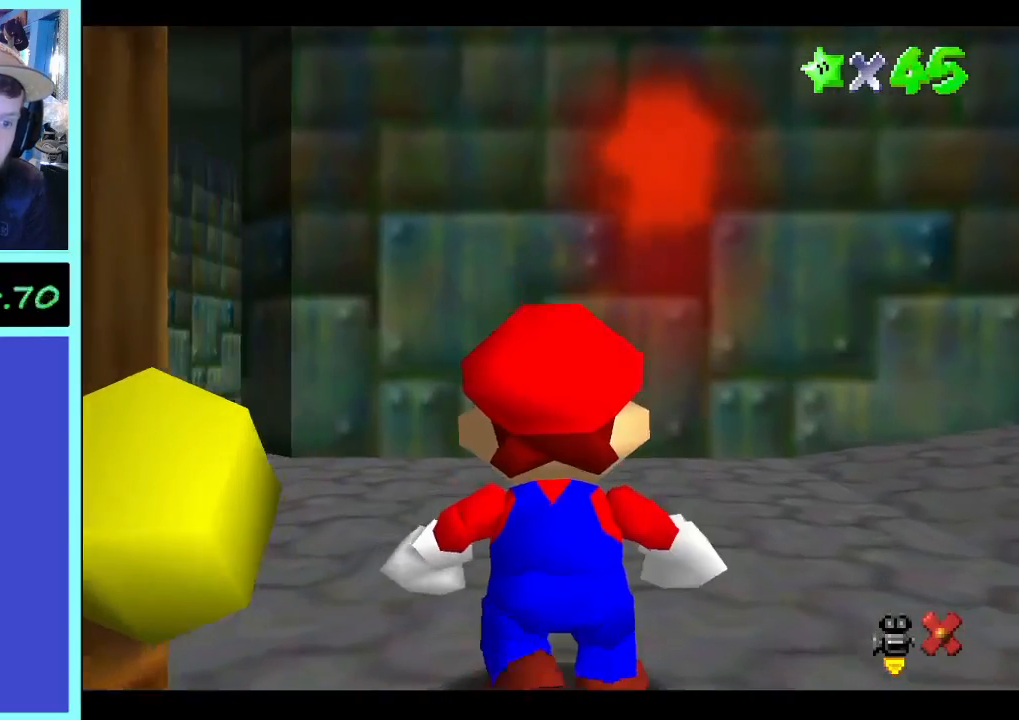
{"buttons": [], "left_stick": "up-right", "right_stick": "center", "events": [[33, "left_stick", "right"], [133, "left_stick", "up-right"]]}
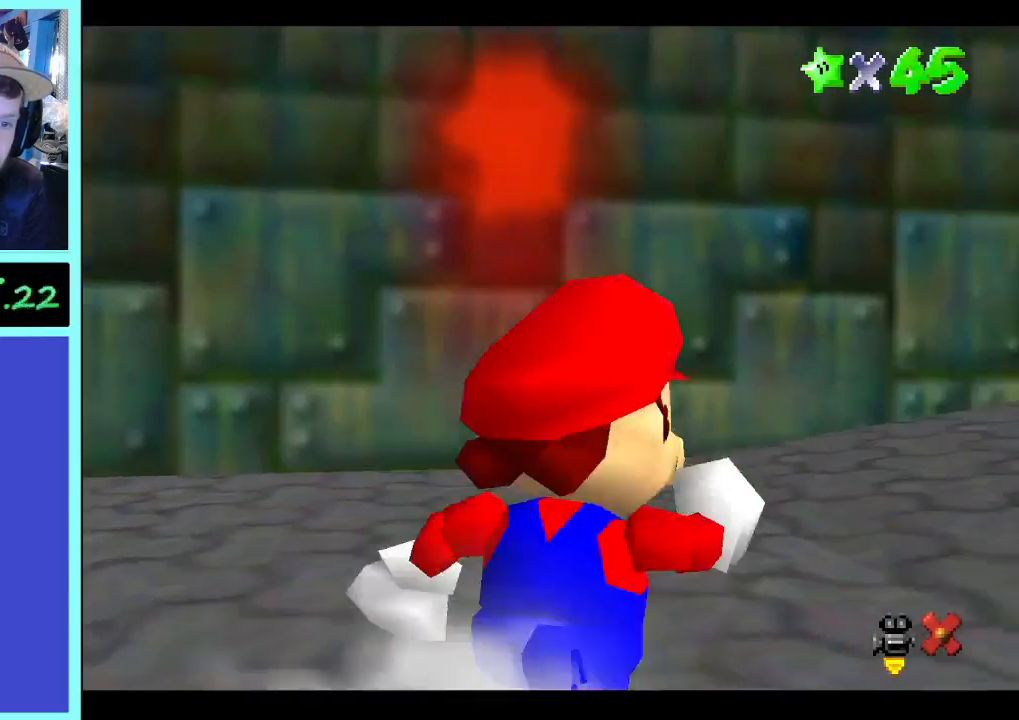
{"buttons": [], "left_stick": "up", "right_stick": "center", "events": [[200, "L2", "down"], [267, "left_stick", "up"], [367, "L2", "up"]]}
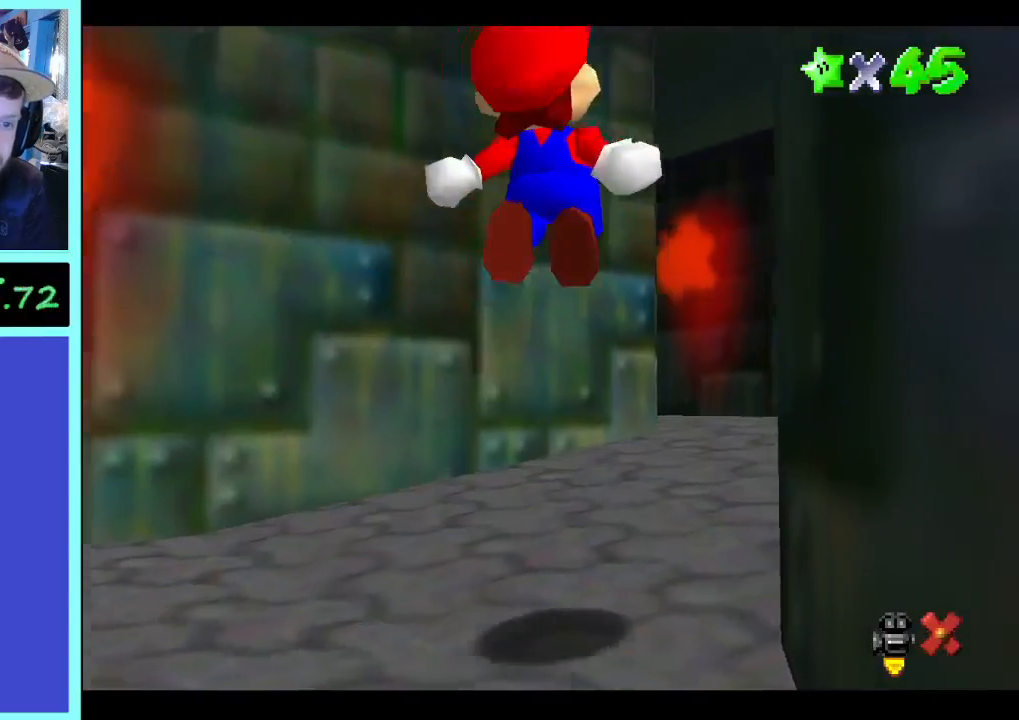
{"buttons": [], "left_stick": "up", "right_stick": "center", "events": []}
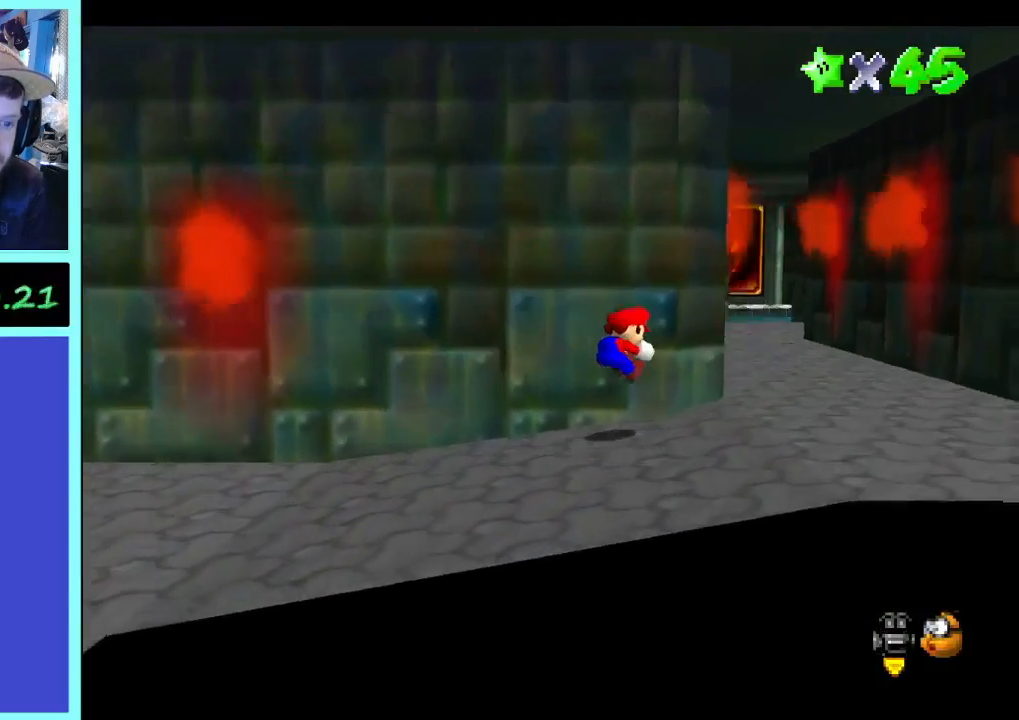
{"buttons": [], "left_stick": "up", "right_stick": "center", "events": []}
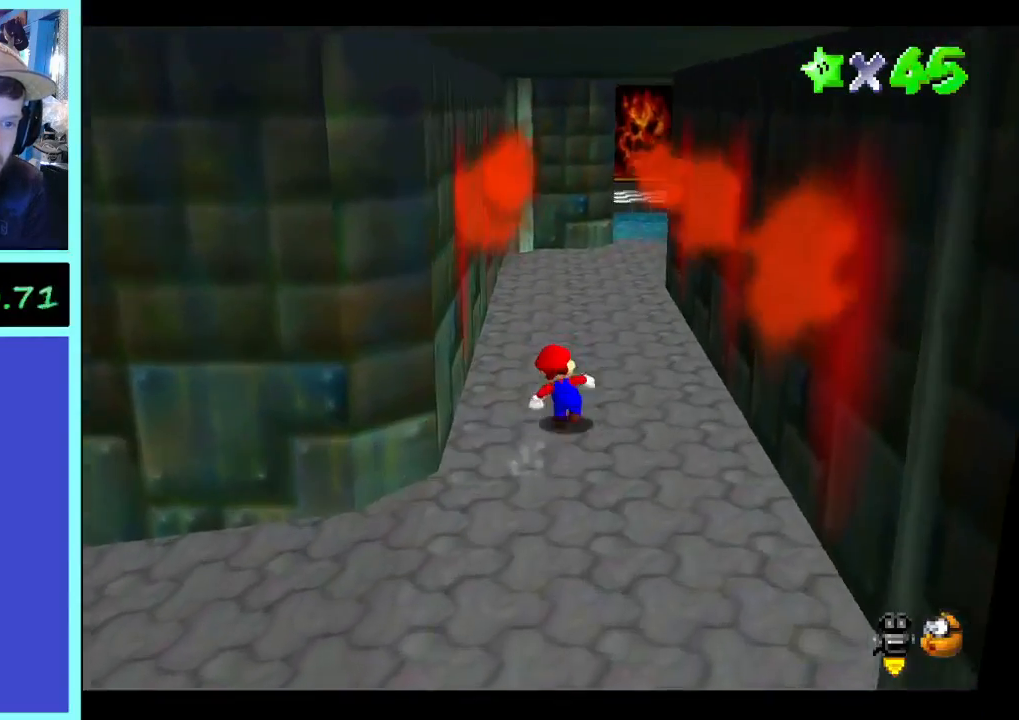
{"buttons": [], "left_stick": "up", "right_stick": "center", "events": [[67, "B", "down"], [167, "B", "up"]]}
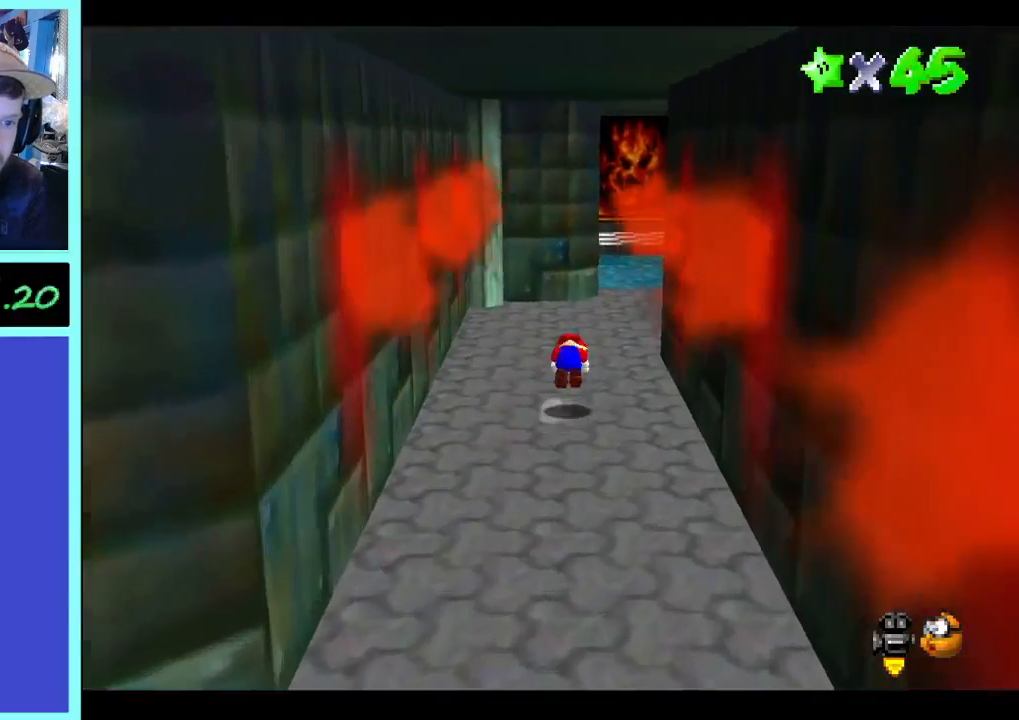
{"buttons": [], "left_stick": "up", "right_stick": "center", "events": []}
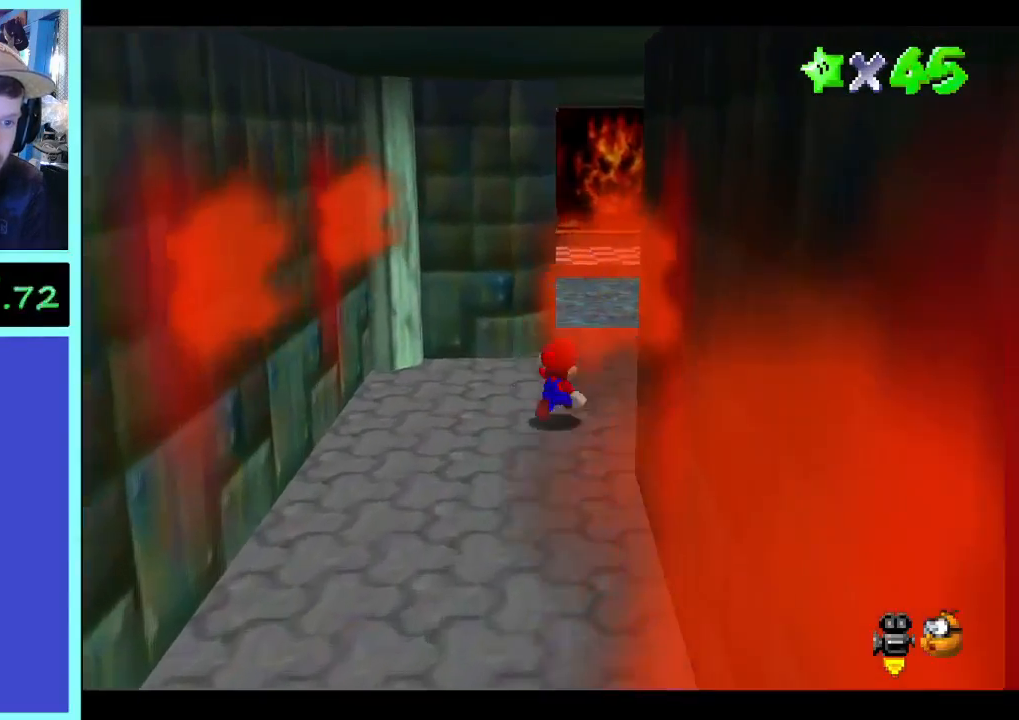
{"buttons": [], "left_stick": "up", "right_stick": "center", "events": [[33, "B", "down"], [133, "B", "up"]]}
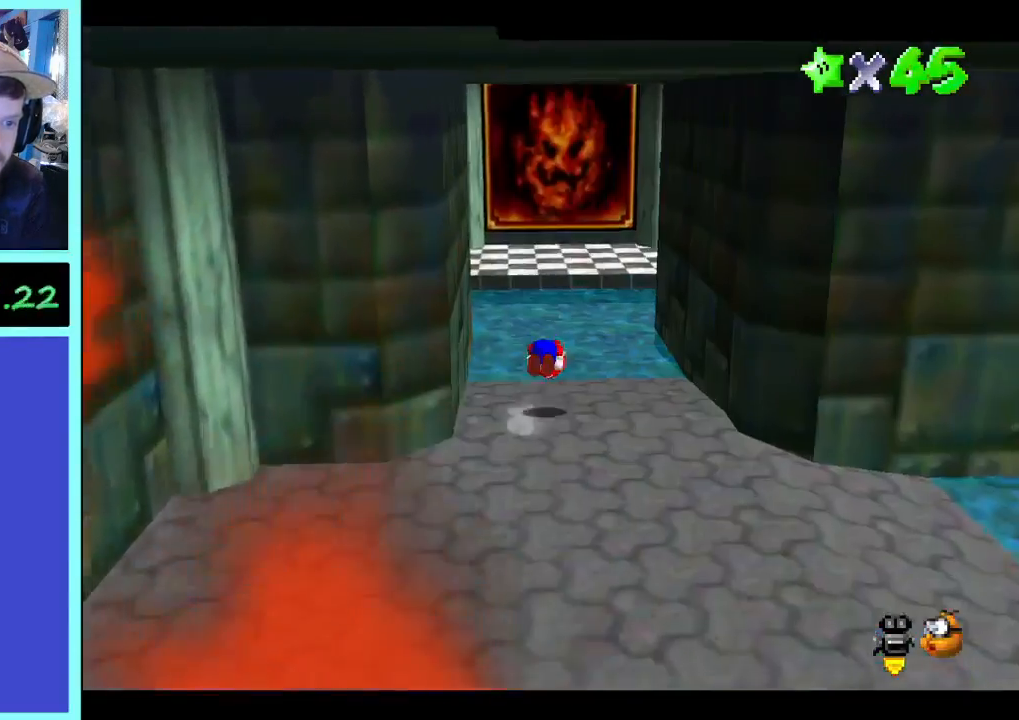
{"buttons": [], "left_stick": "up", "right_stick": "center", "events": []}
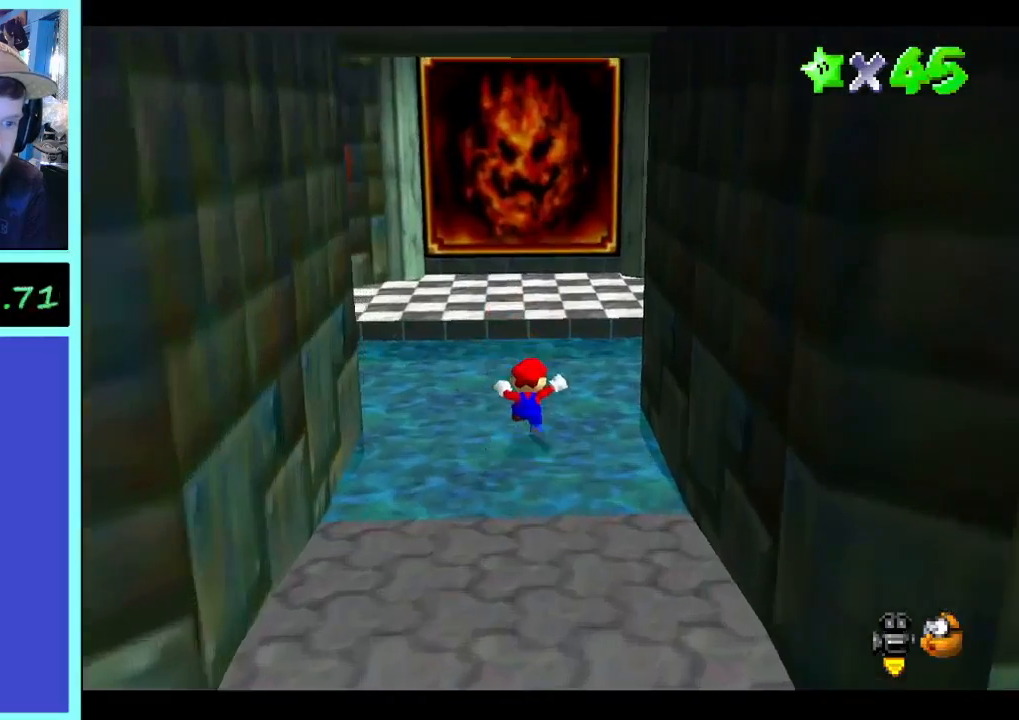
{"buttons": ["L2"], "left_stick": "up", "right_stick": "center", "events": [[100, "L2", "down"]]}
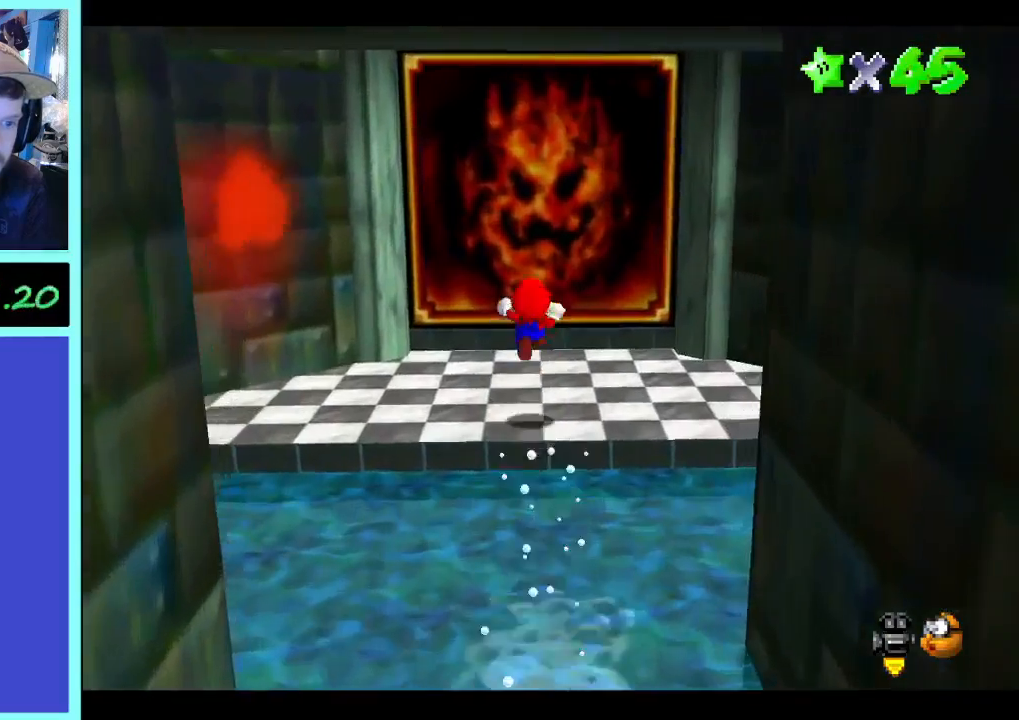
{"buttons": [], "left_stick": "up", "right_stick": "center", "events": [[167, "L2", "up"]]}
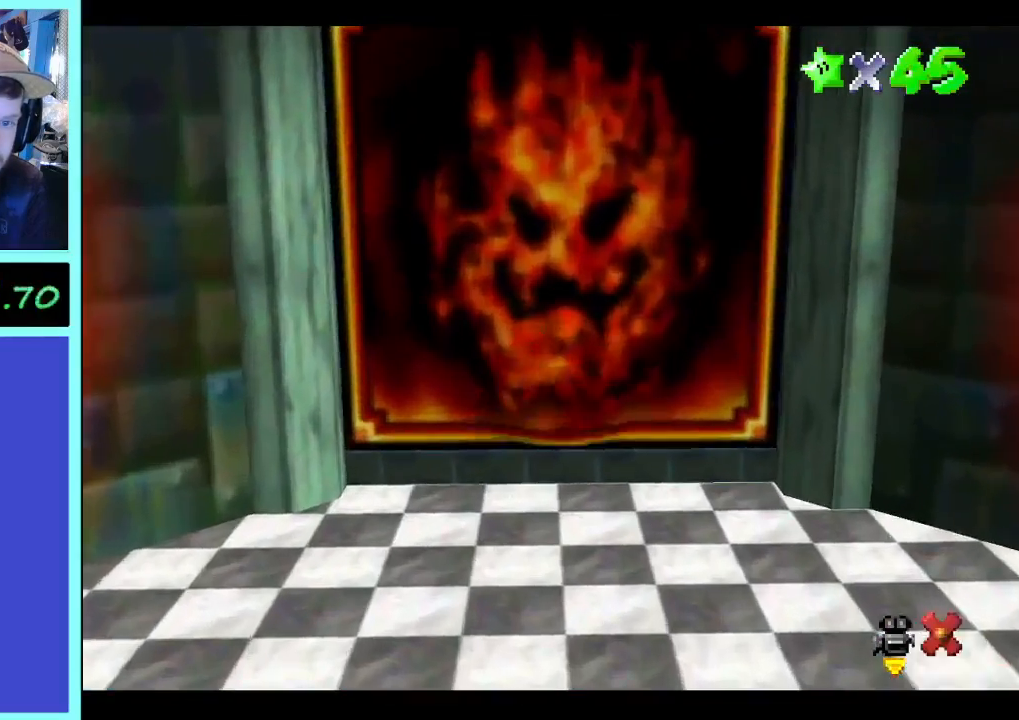
{"buttons": [], "left_stick": "center", "right_stick": "center", "events": [[133, "left_stick", "center"]]}